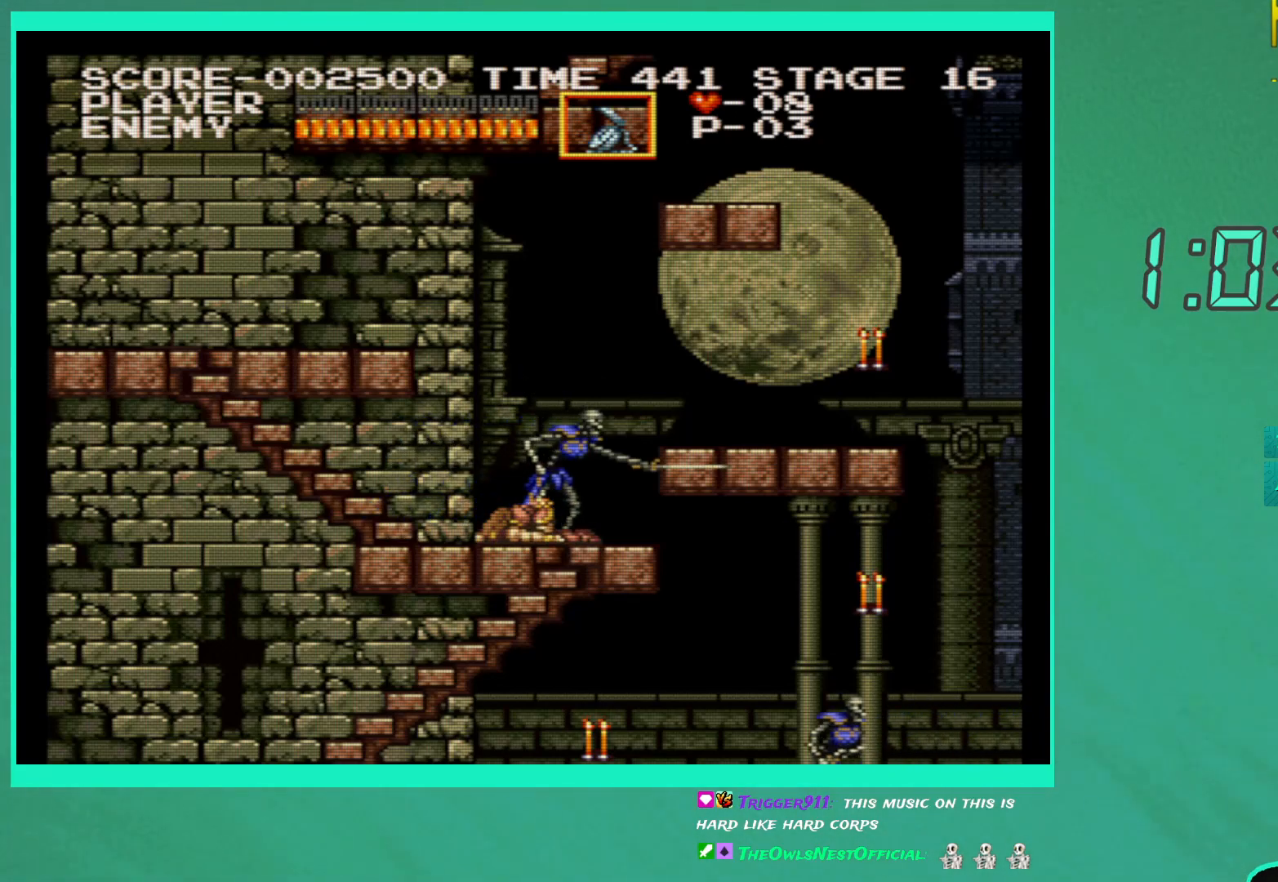
Gameplay with a controller (Xbox layout); each line is a JSON object with the inputs held at the frame after it. "events" lists button and stick changes between this image and that frame as [ms after this image, input, new state], when the widget could be followed in between. Not read: DPAD_RIGHT L3 R3.
{"buttons": [], "left_stick": "center", "right_stick": "center", "events": []}
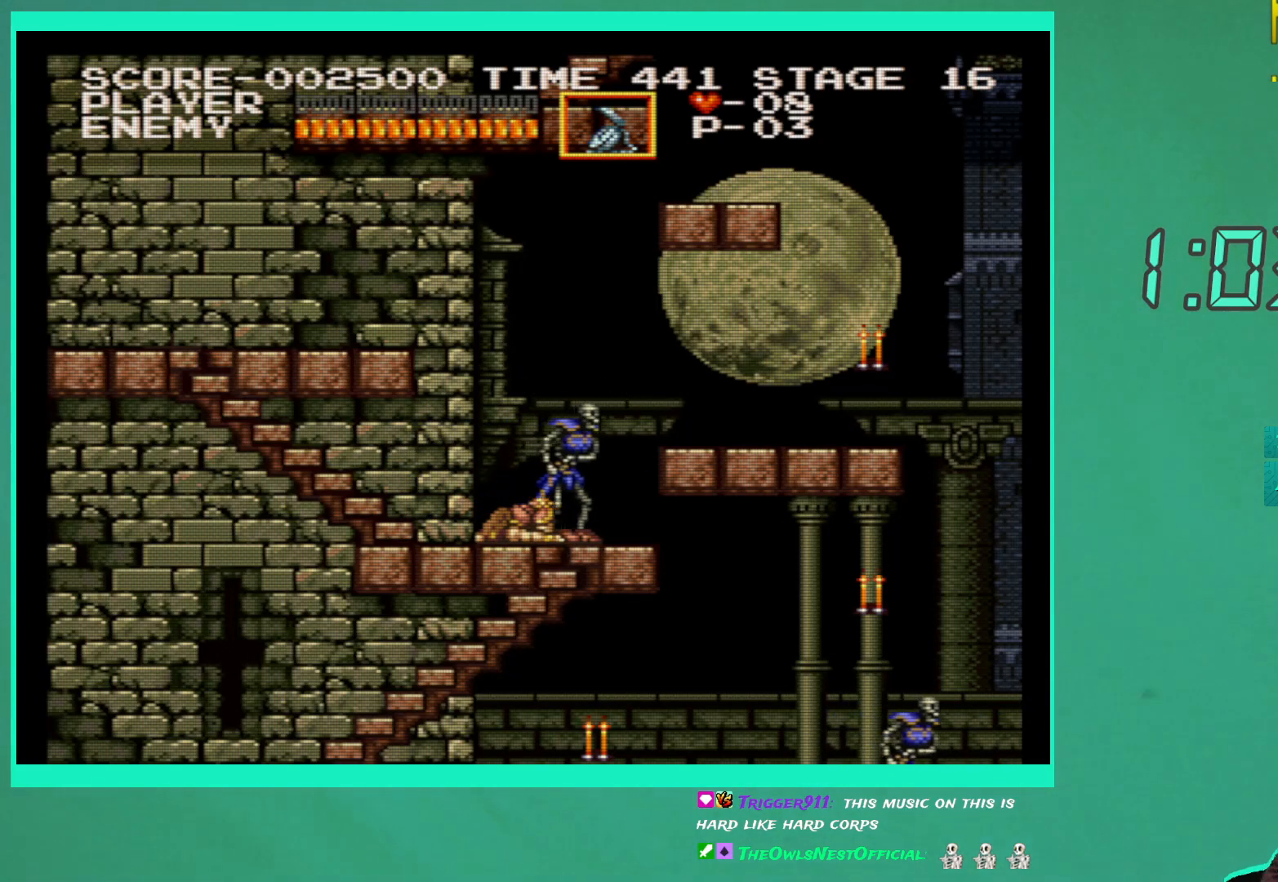
{"buttons": [], "left_stick": "center", "right_stick": "center", "events": []}
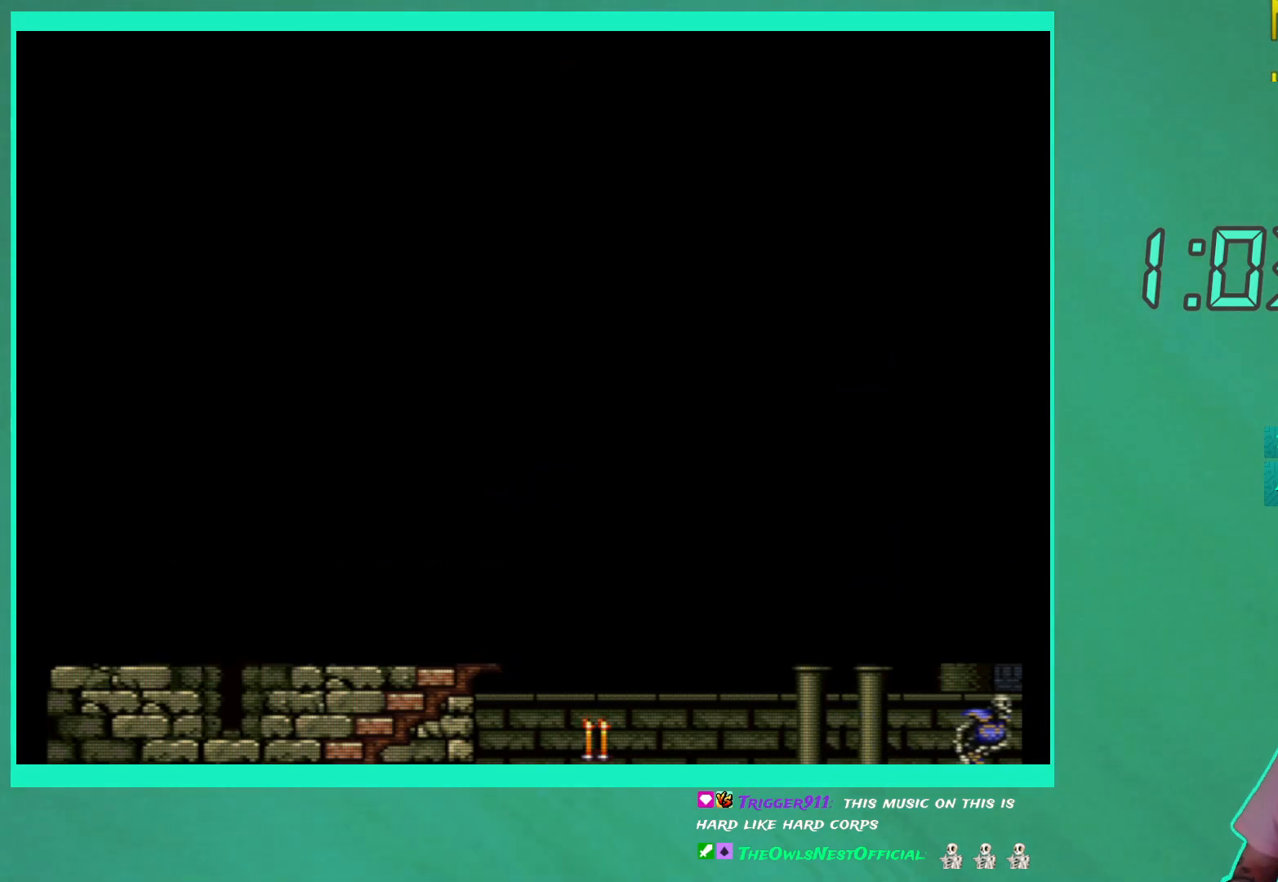
{"buttons": [], "left_stick": "center", "right_stick": "center", "events": []}
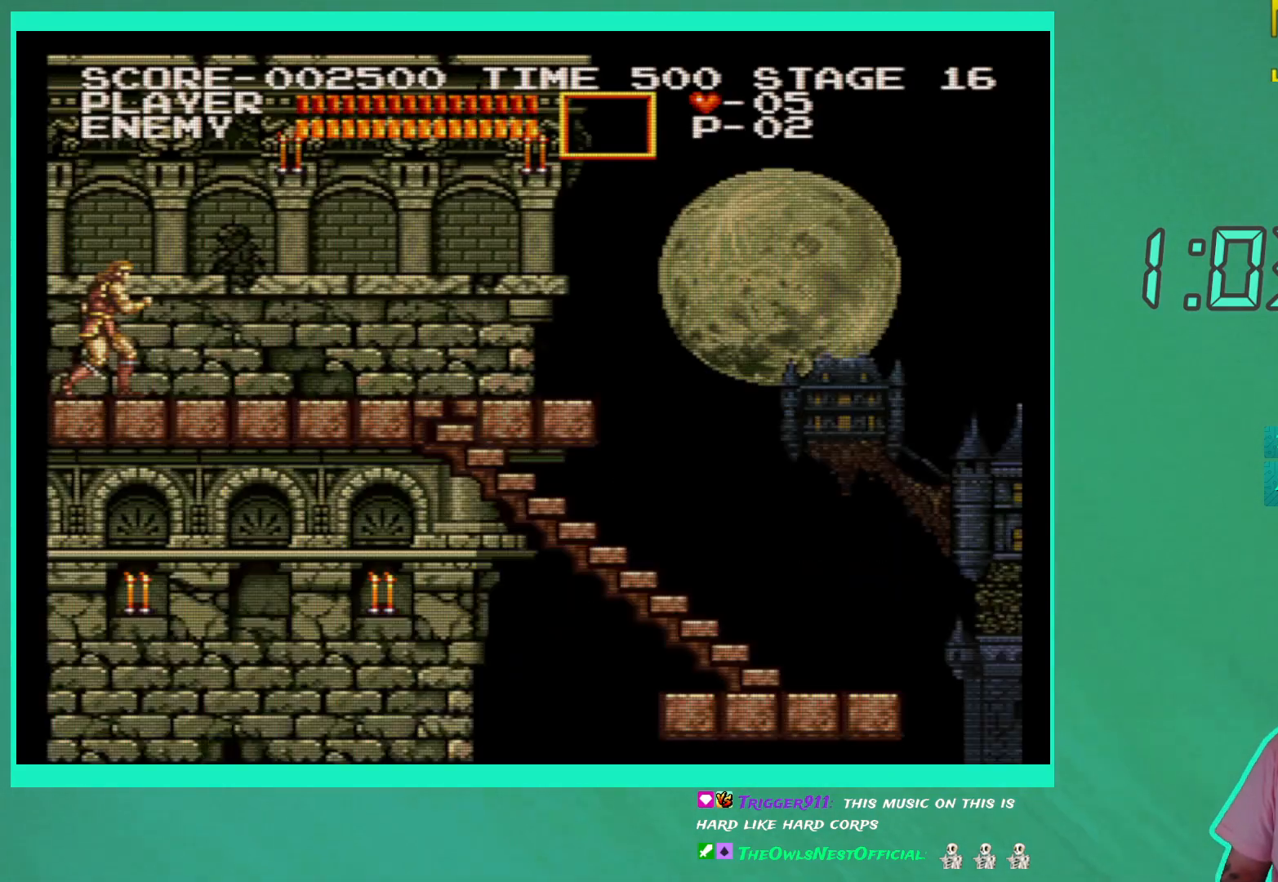
{"buttons": [], "left_stick": "center", "right_stick": "center", "events": []}
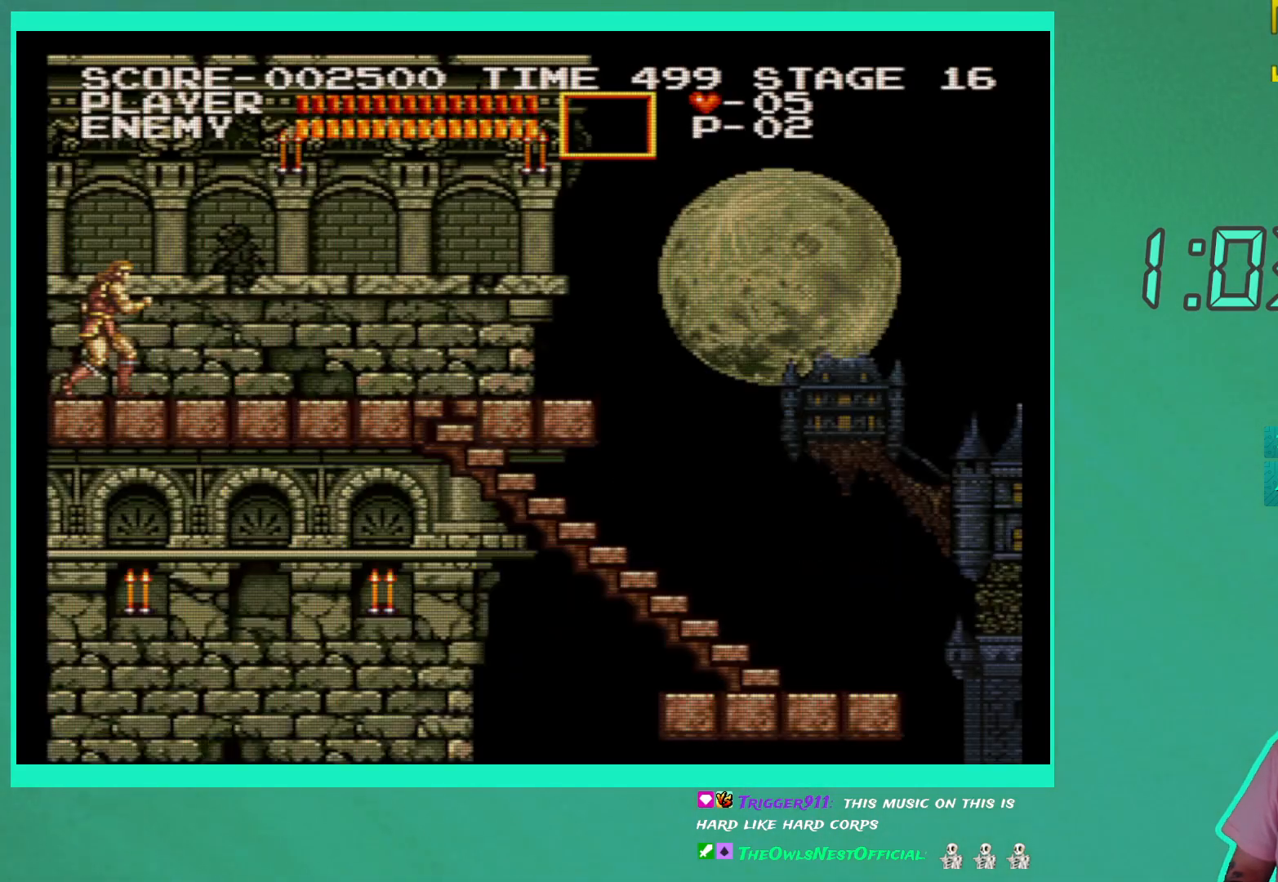
{"buttons": [], "left_stick": "center", "right_stick": "center", "events": []}
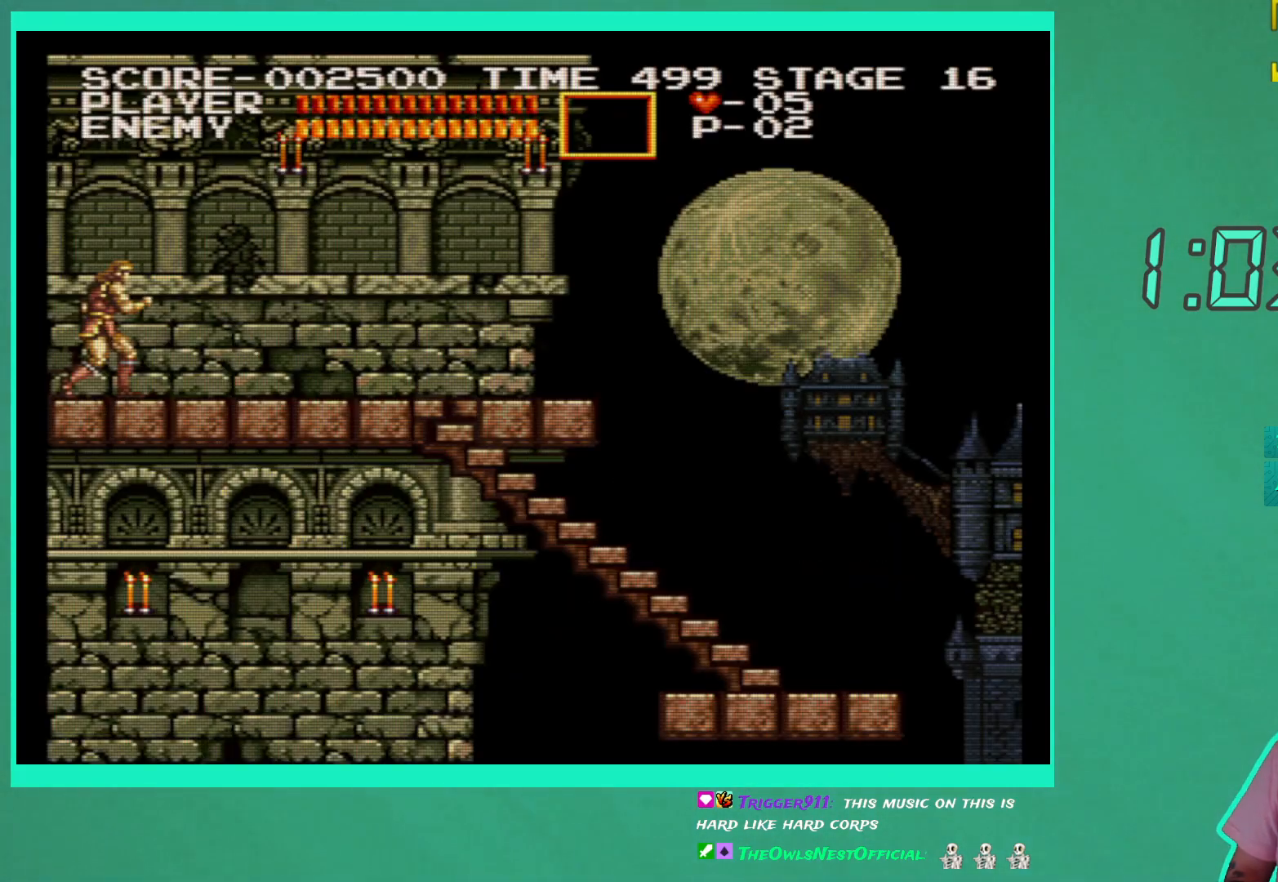
{"buttons": [], "left_stick": "center", "right_stick": "center", "events": []}
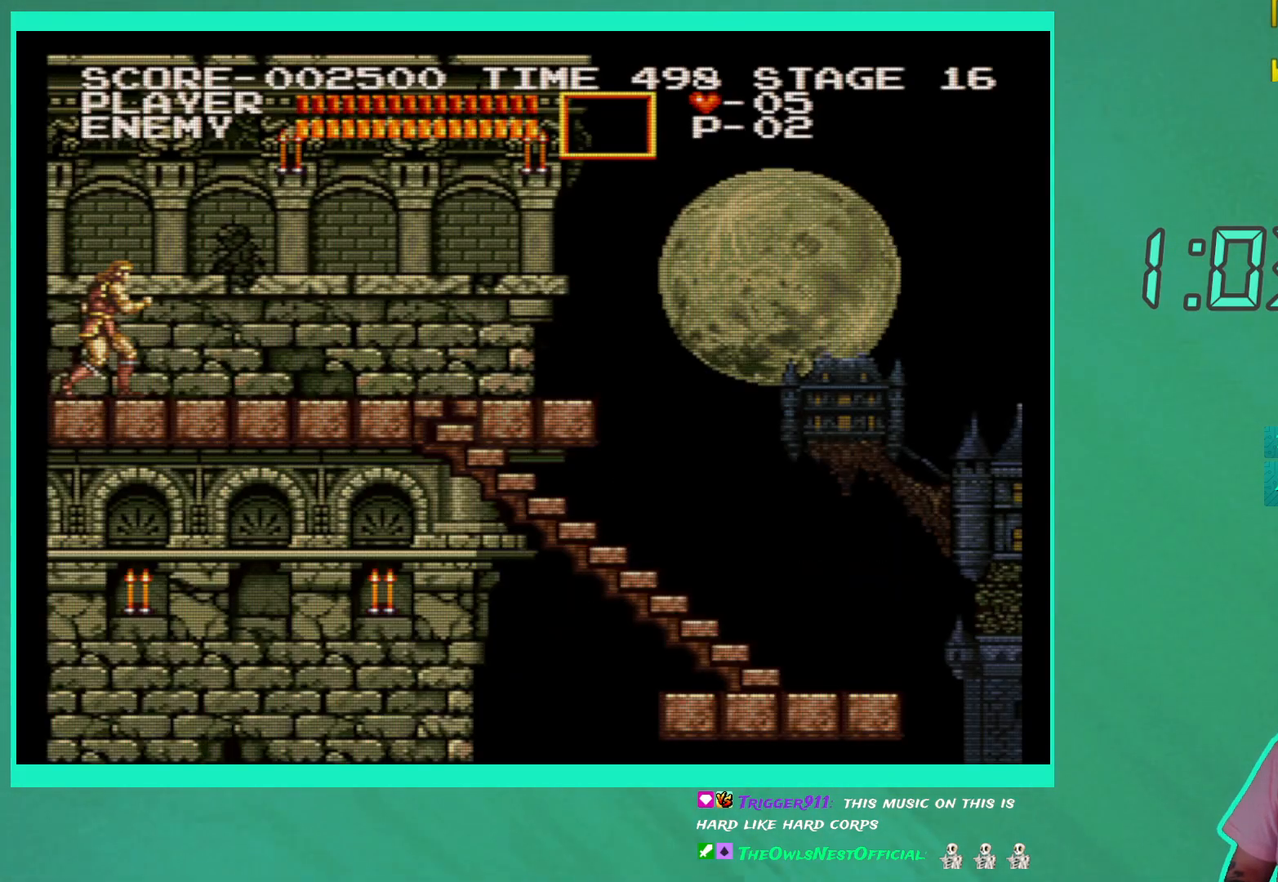
{"buttons": [], "left_stick": "center", "right_stick": "center", "events": []}
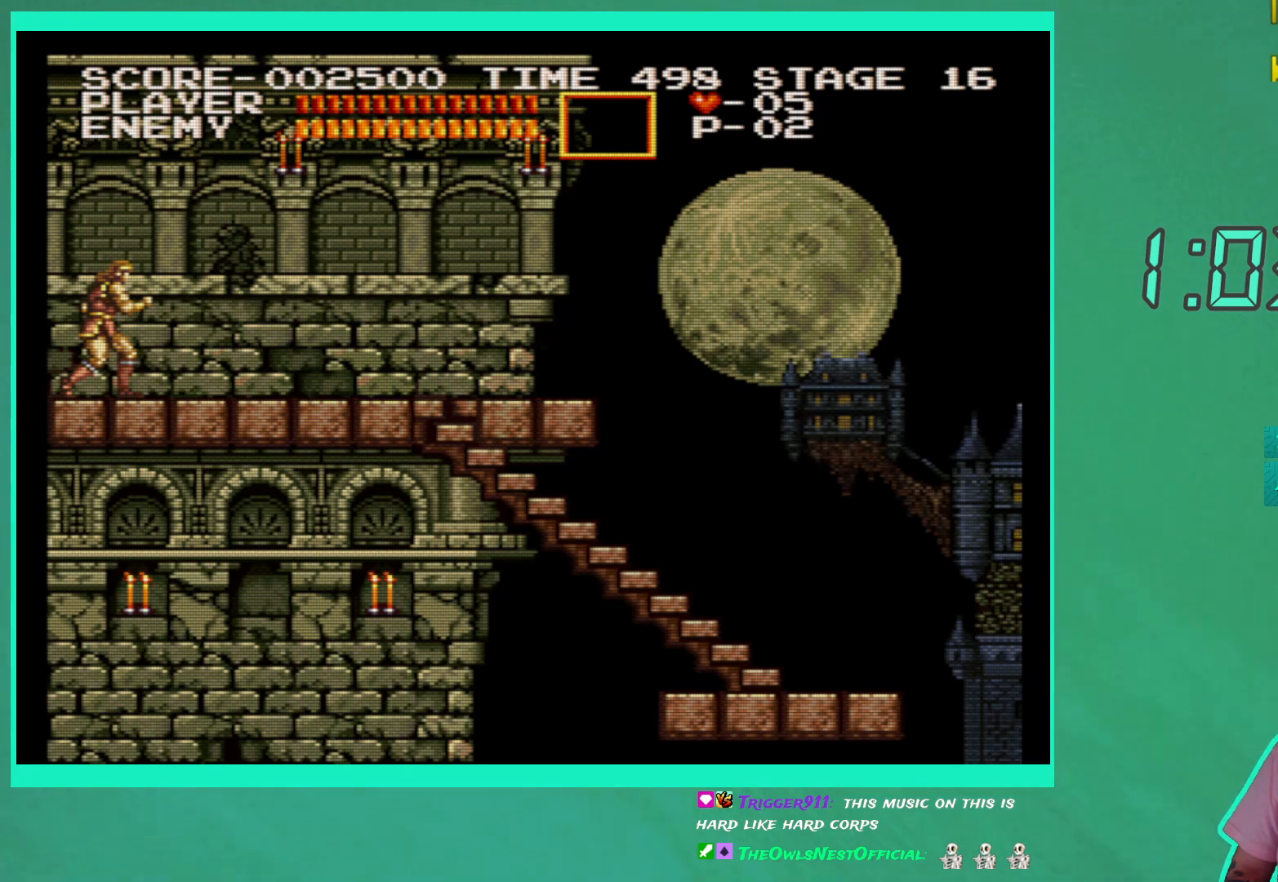
{"buttons": [], "left_stick": "center", "right_stick": "center", "events": []}
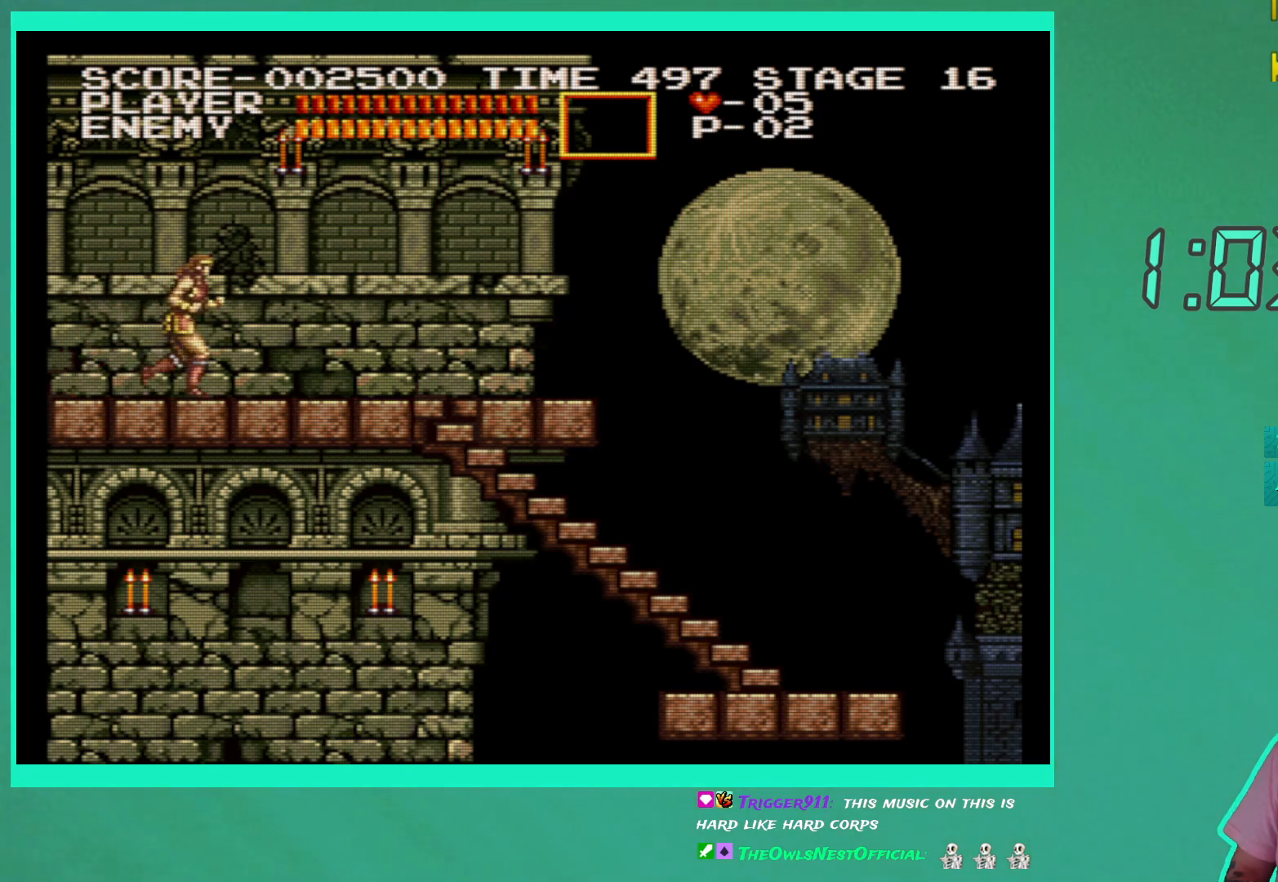
{"buttons": ["X"], "left_stick": "center", "right_stick": "center", "events": [[150, "A", "down"], [250, "A", "up"], [333, "X", "down"], [417, "X", "up"], [483, "X", "down"]]}
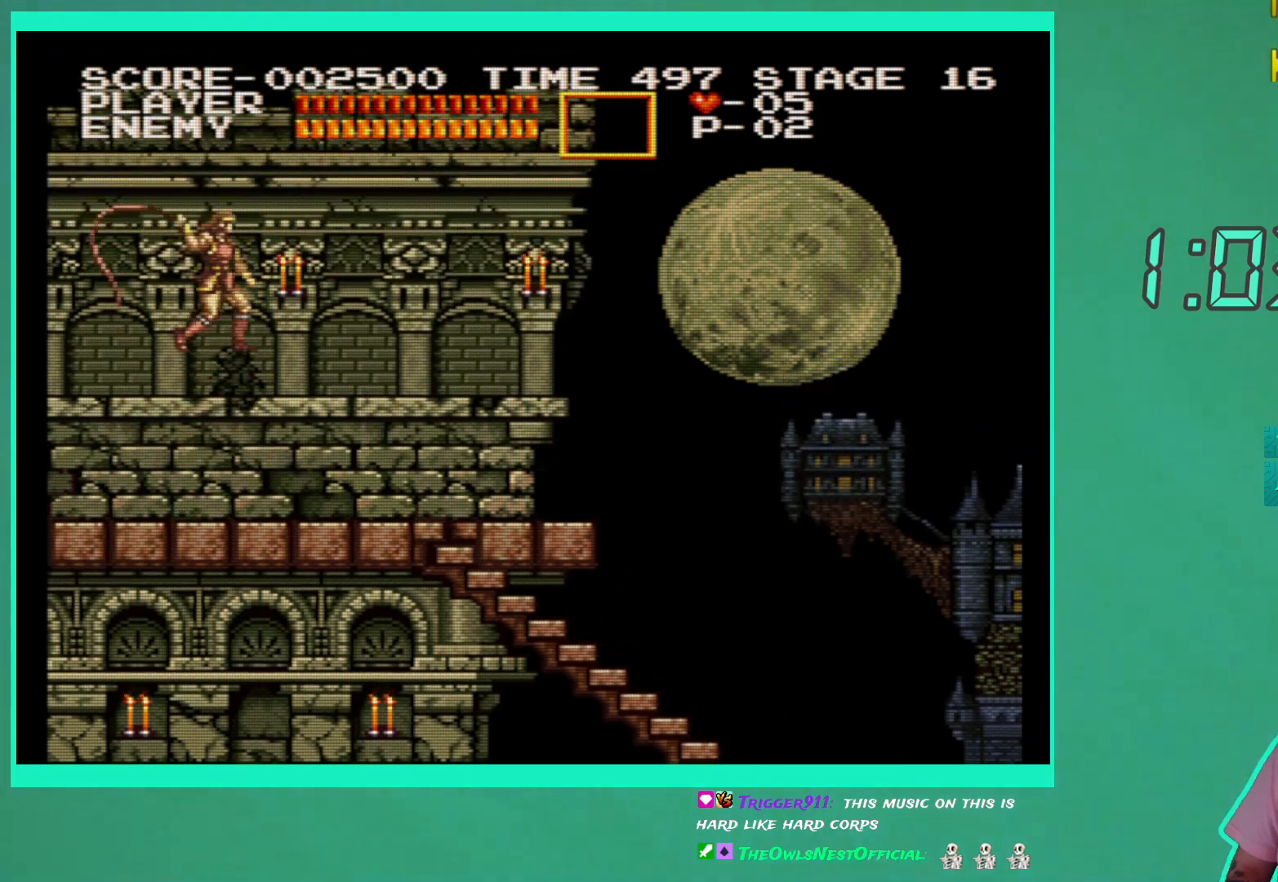
{"buttons": [], "left_stick": "center", "right_stick": "center", "events": [[83, "X", "up"]]}
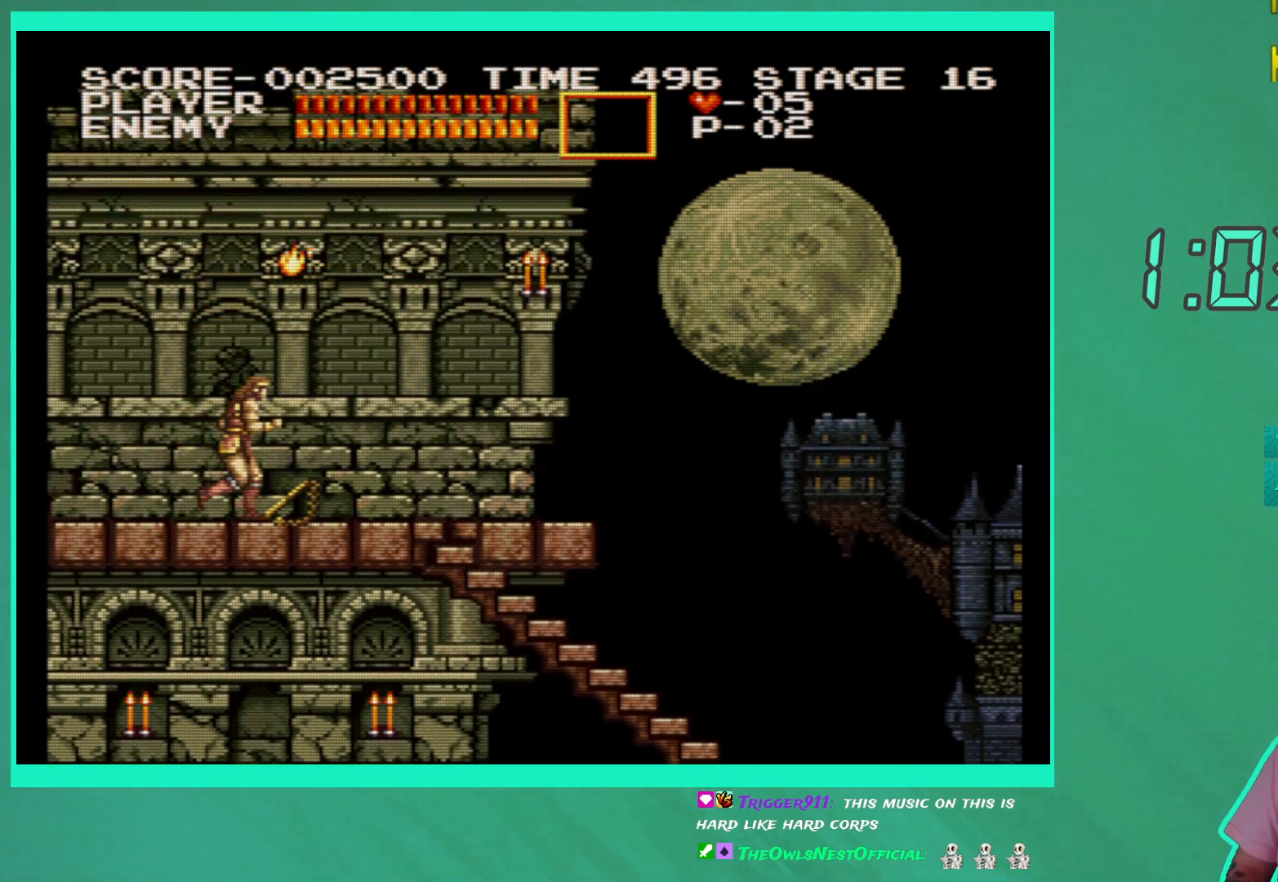
{"buttons": [], "left_stick": "center", "right_stick": "center", "events": []}
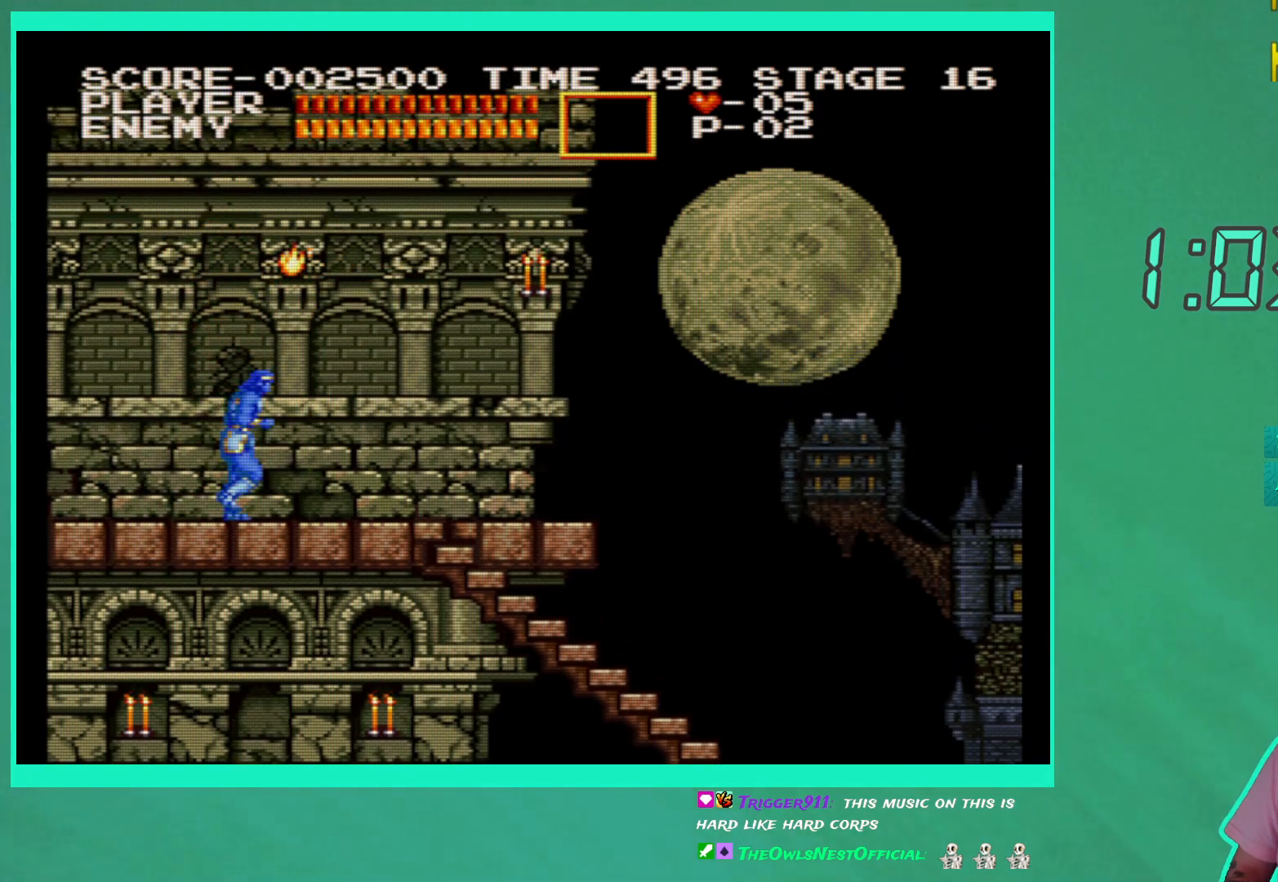
{"buttons": [], "left_stick": "center", "right_stick": "center", "events": [[333, "A", "down"], [450, "A", "up"]]}
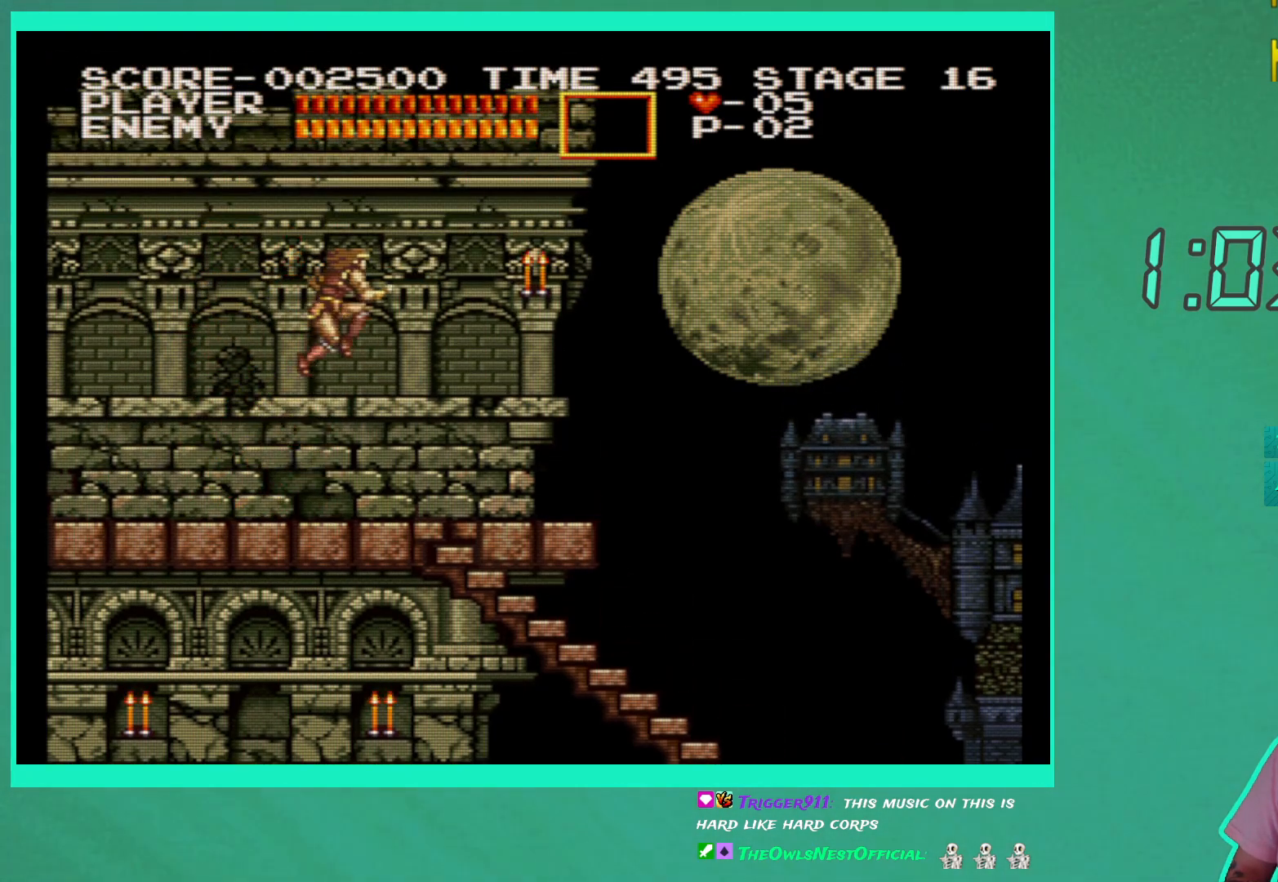
{"buttons": [], "left_stick": "center", "right_stick": "center", "events": [[17, "X", "down"], [100, "X", "up"], [167, "X", "down"], [267, "X", "up"]]}
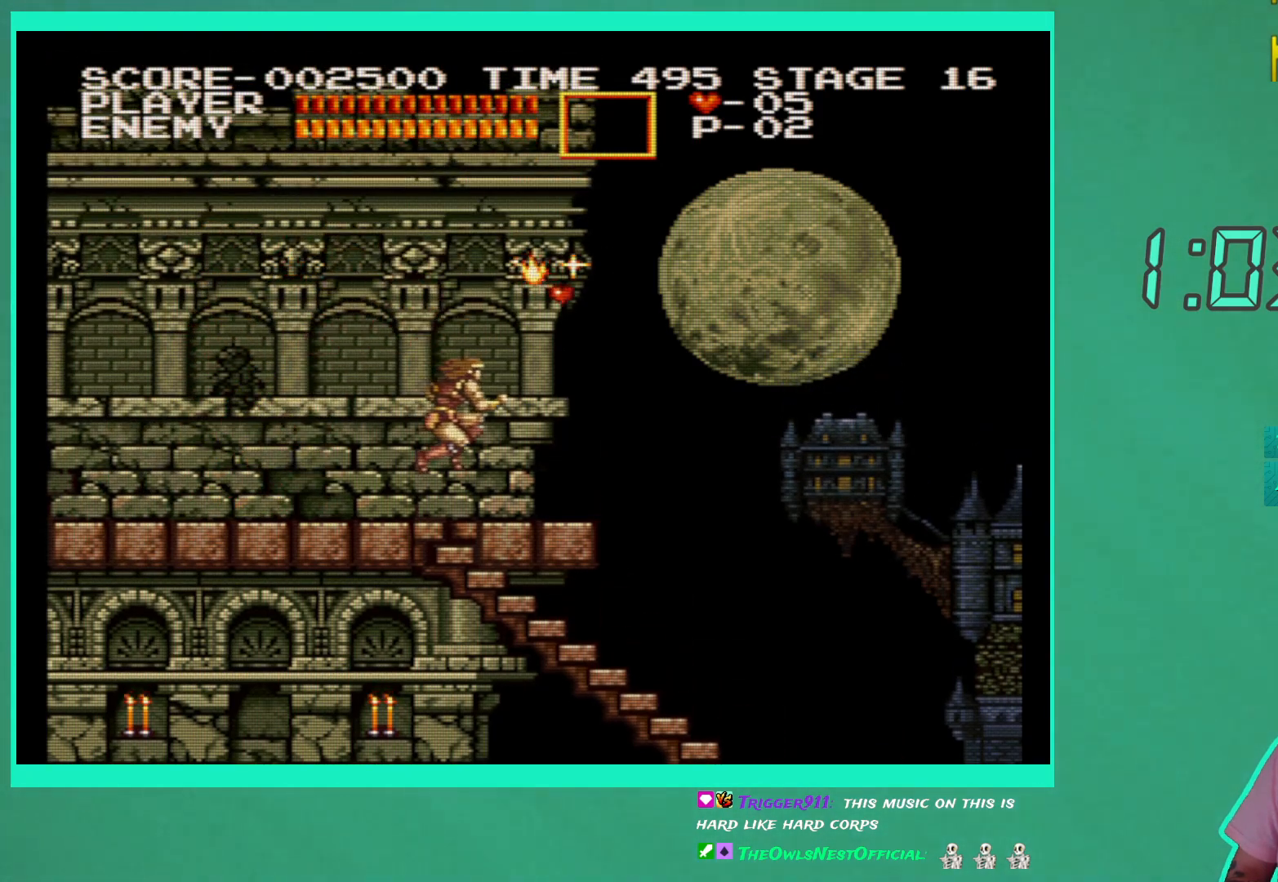
{"buttons": [], "left_stick": "center", "right_stick": "center", "events": [[317, "A", "down"], [433, "A", "up"]]}
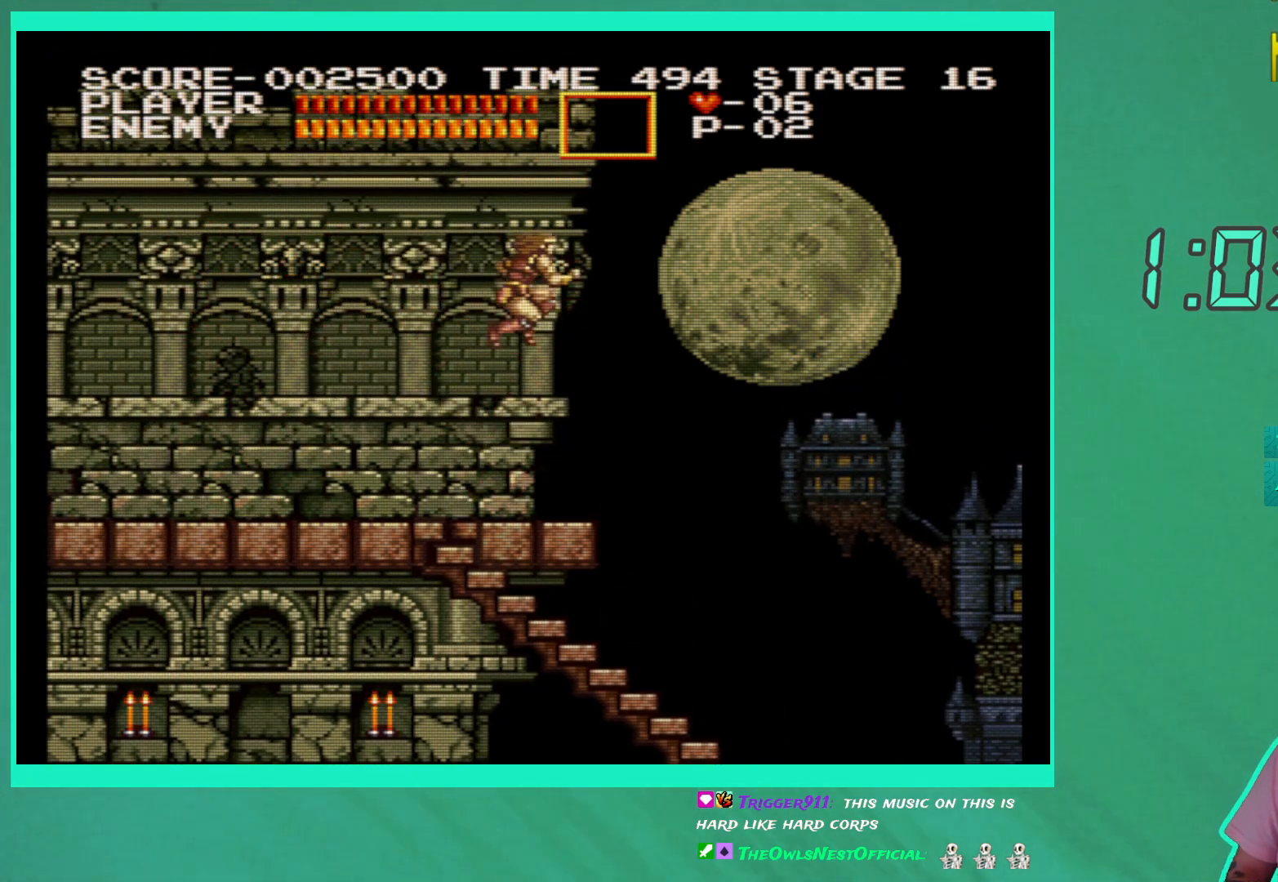
{"buttons": [], "left_stick": "center", "right_stick": "center", "events": []}
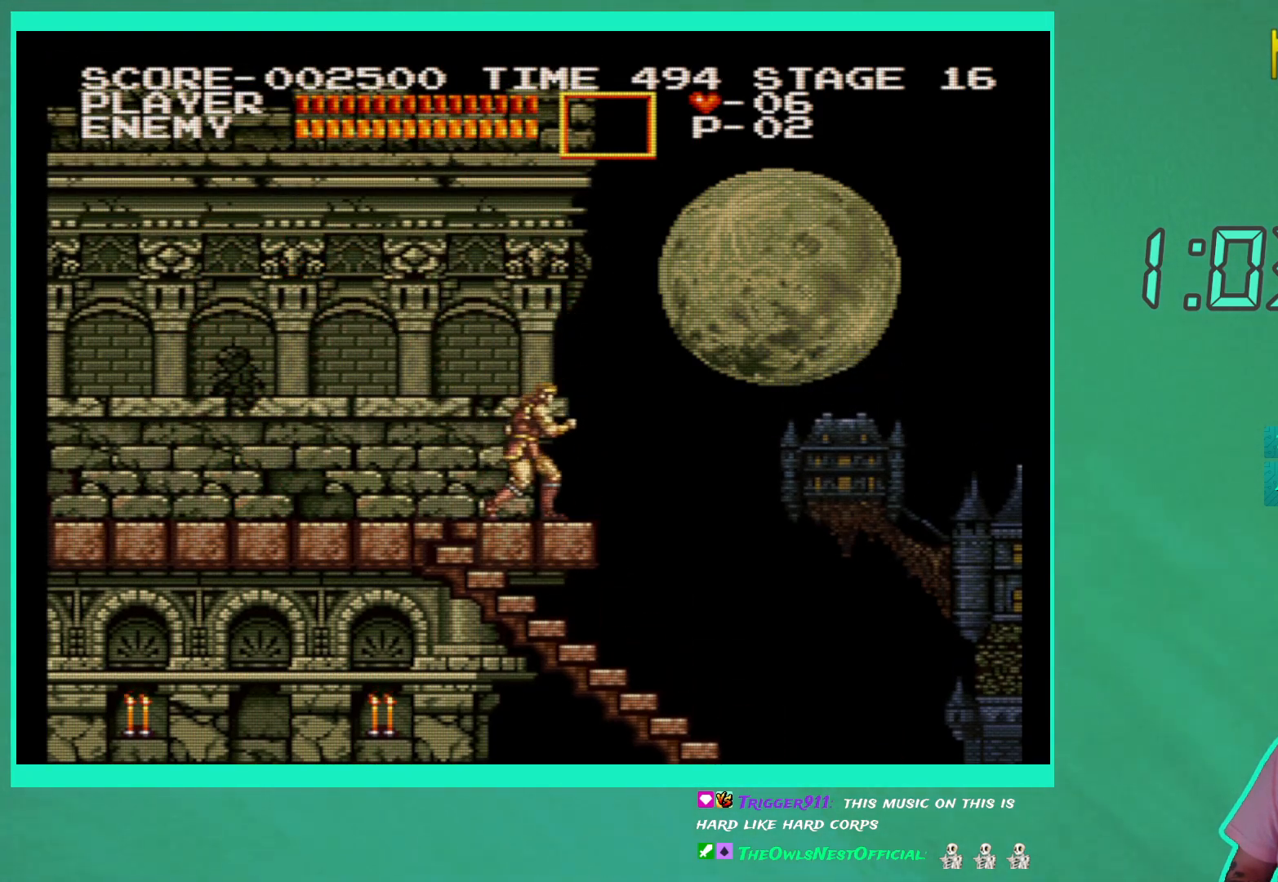
{"buttons": [], "left_stick": "center", "right_stick": "center", "events": []}
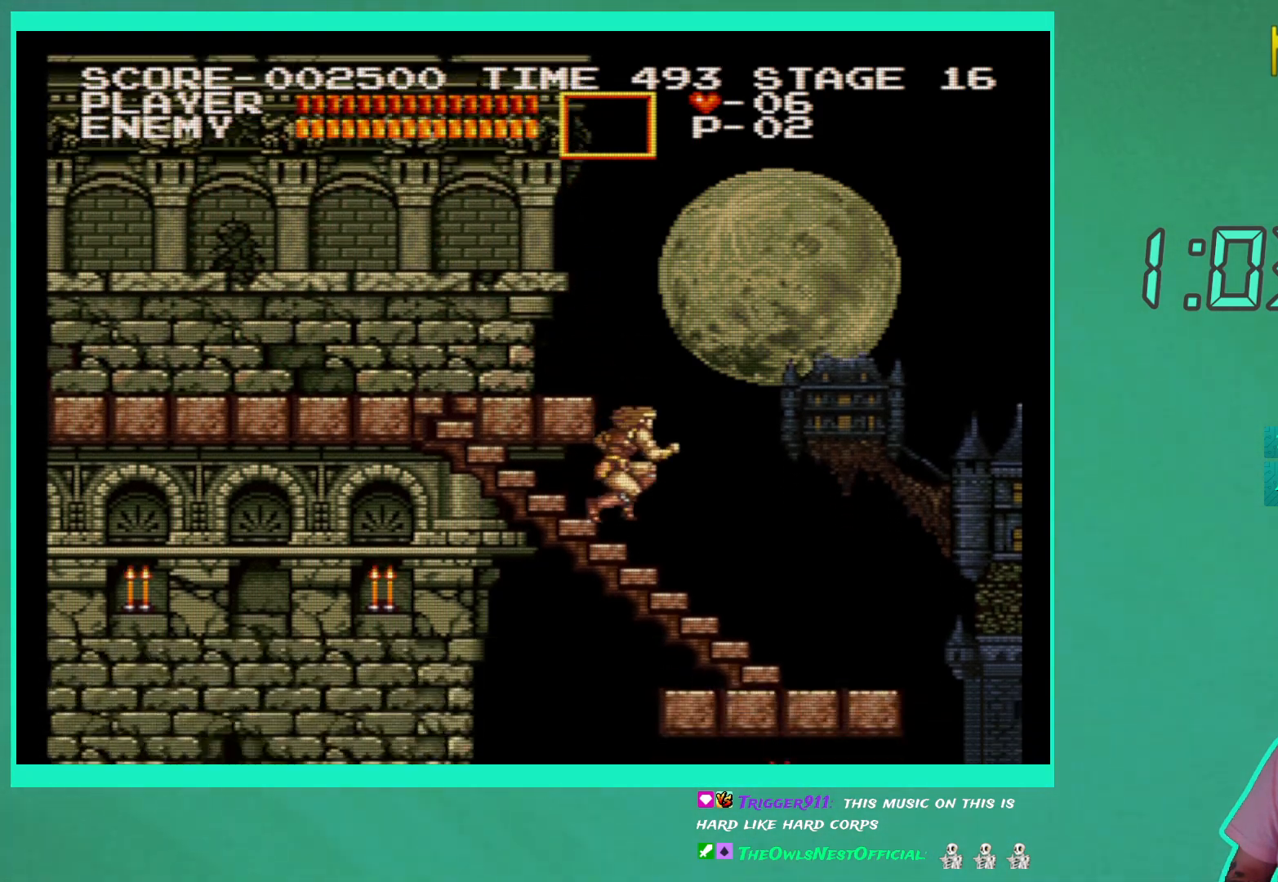
{"buttons": [], "left_stick": "center", "right_stick": "center", "events": []}
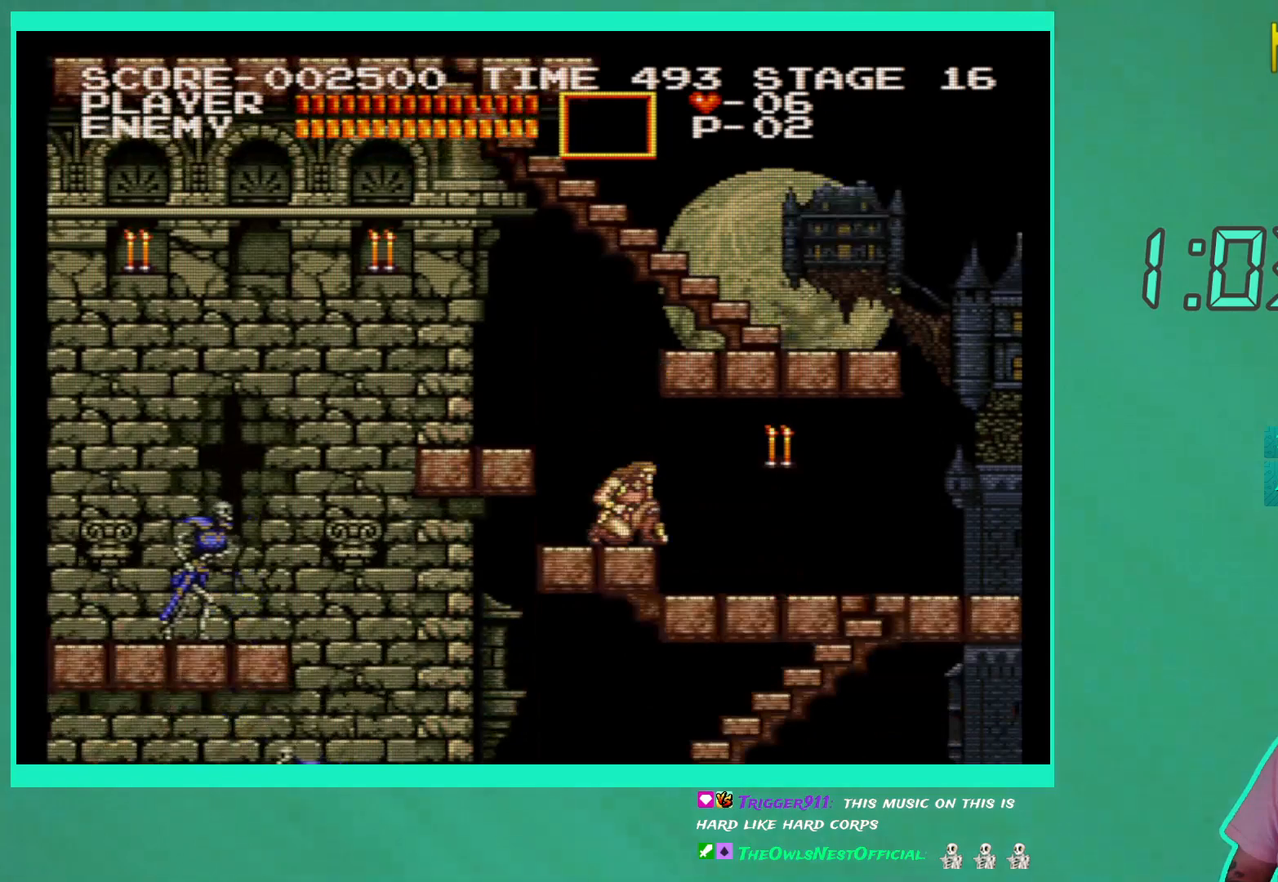
{"buttons": [], "left_stick": "center", "right_stick": "center", "events": [[200, "X", "down"], [267, "X", "up"], [333, "X", "down"], [433, "X", "up"]]}
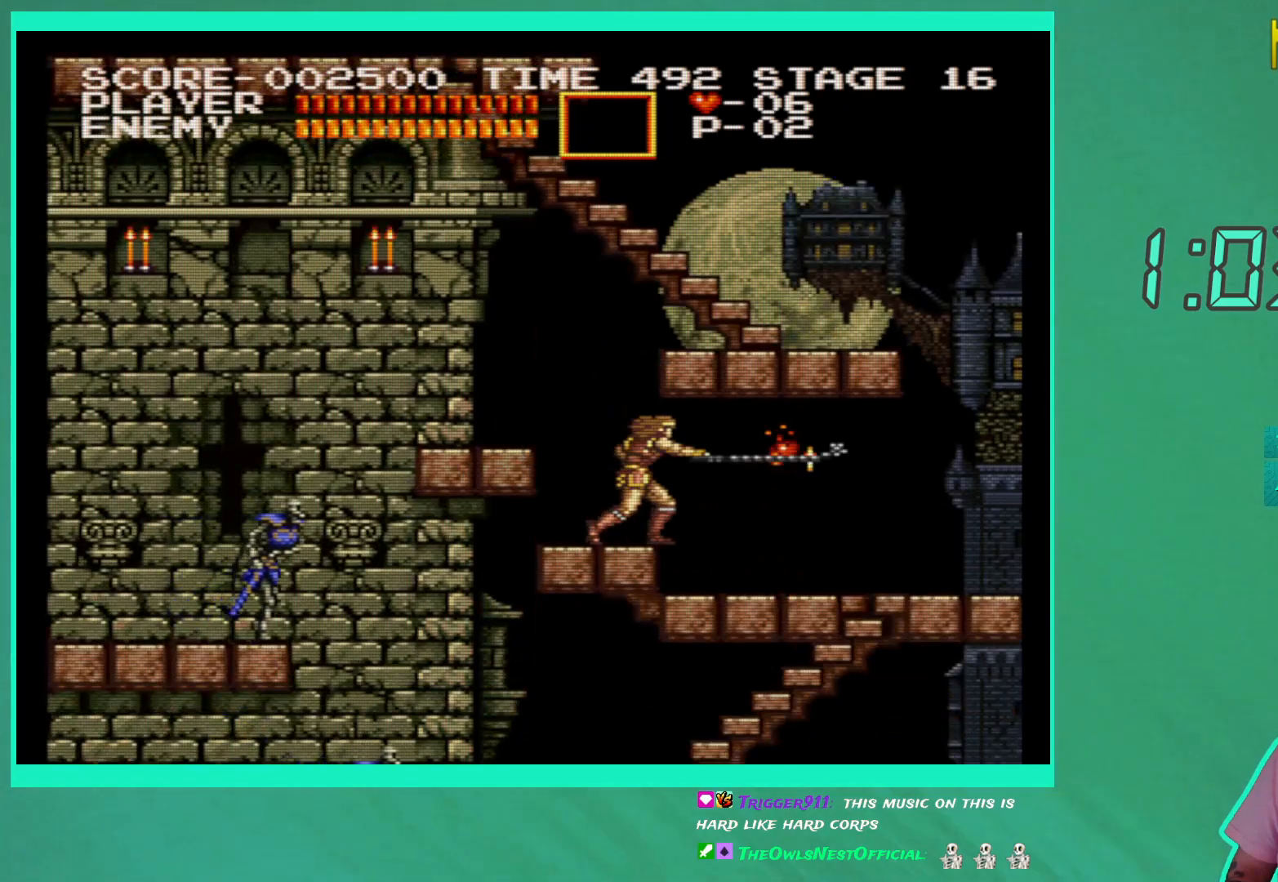
{"buttons": [], "left_stick": "center", "right_stick": "center", "events": []}
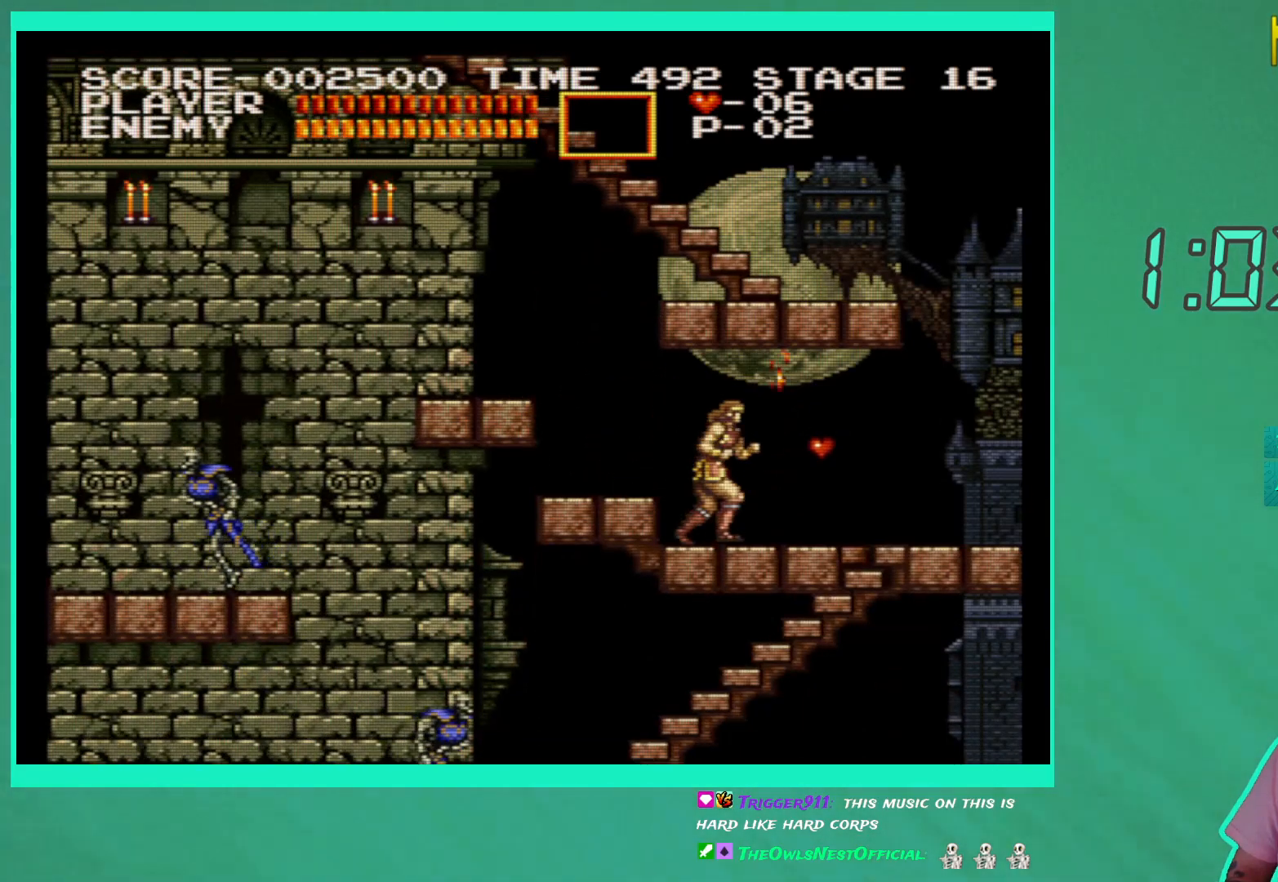
{"buttons": ["A", "DPAD_LEFT"], "left_stick": "center", "right_stick": "center", "events": [[283, "DPAD_LEFT", "down"], [500, "A", "down"]]}
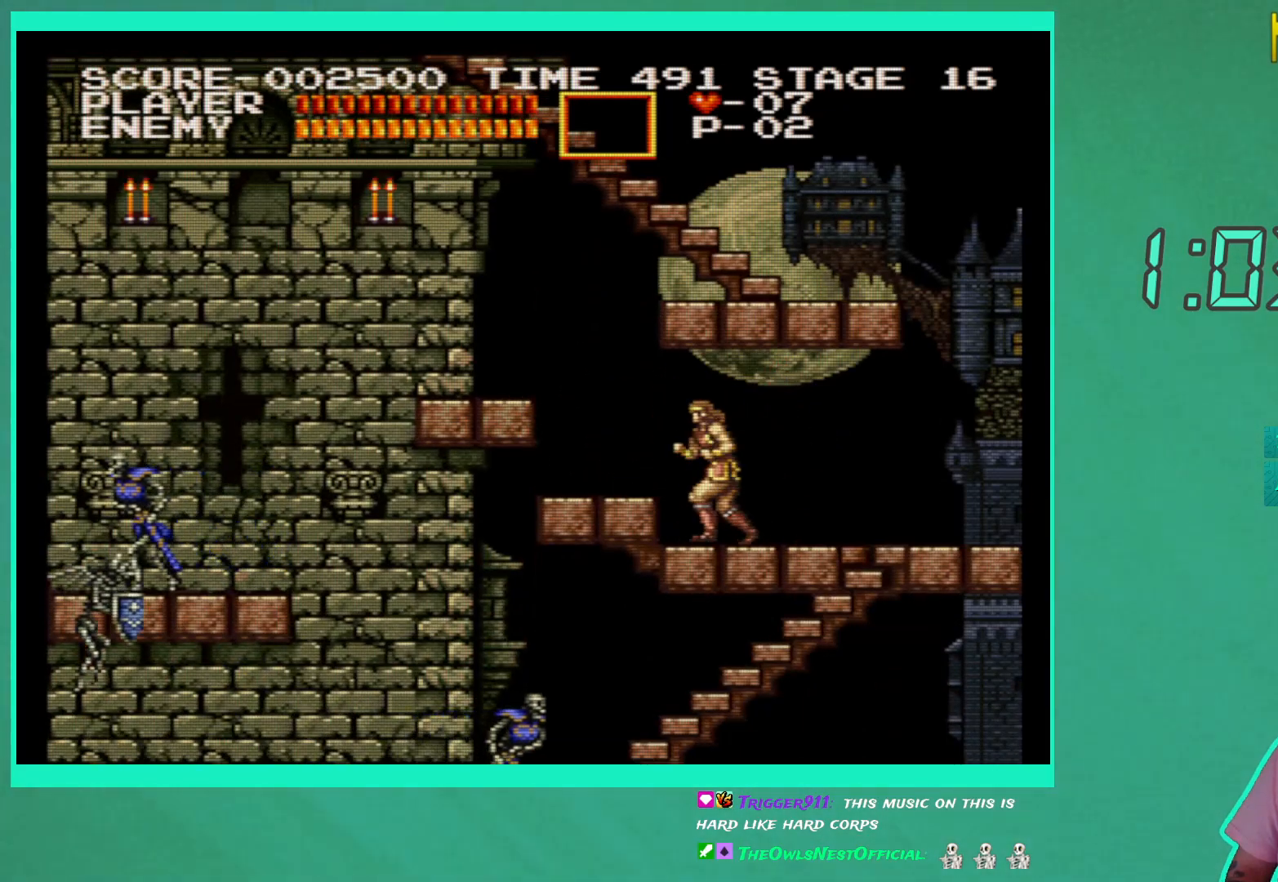
{"buttons": ["DPAD_LEFT"], "left_stick": "center", "right_stick": "center", "events": [[117, "A", "up"]]}
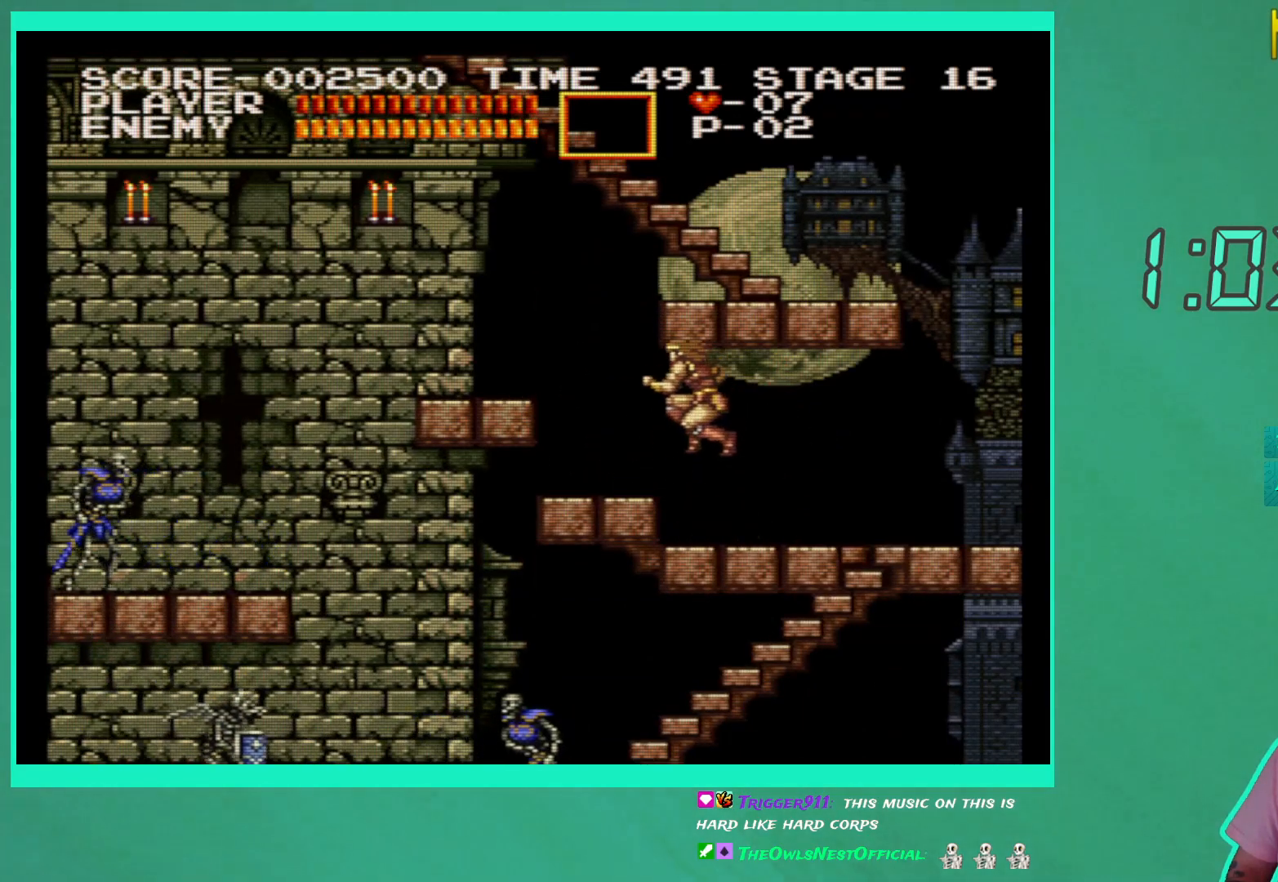
{"buttons": [], "left_stick": "center", "right_stick": "center", "events": [[400, "DPAD_LEFT", "up"]]}
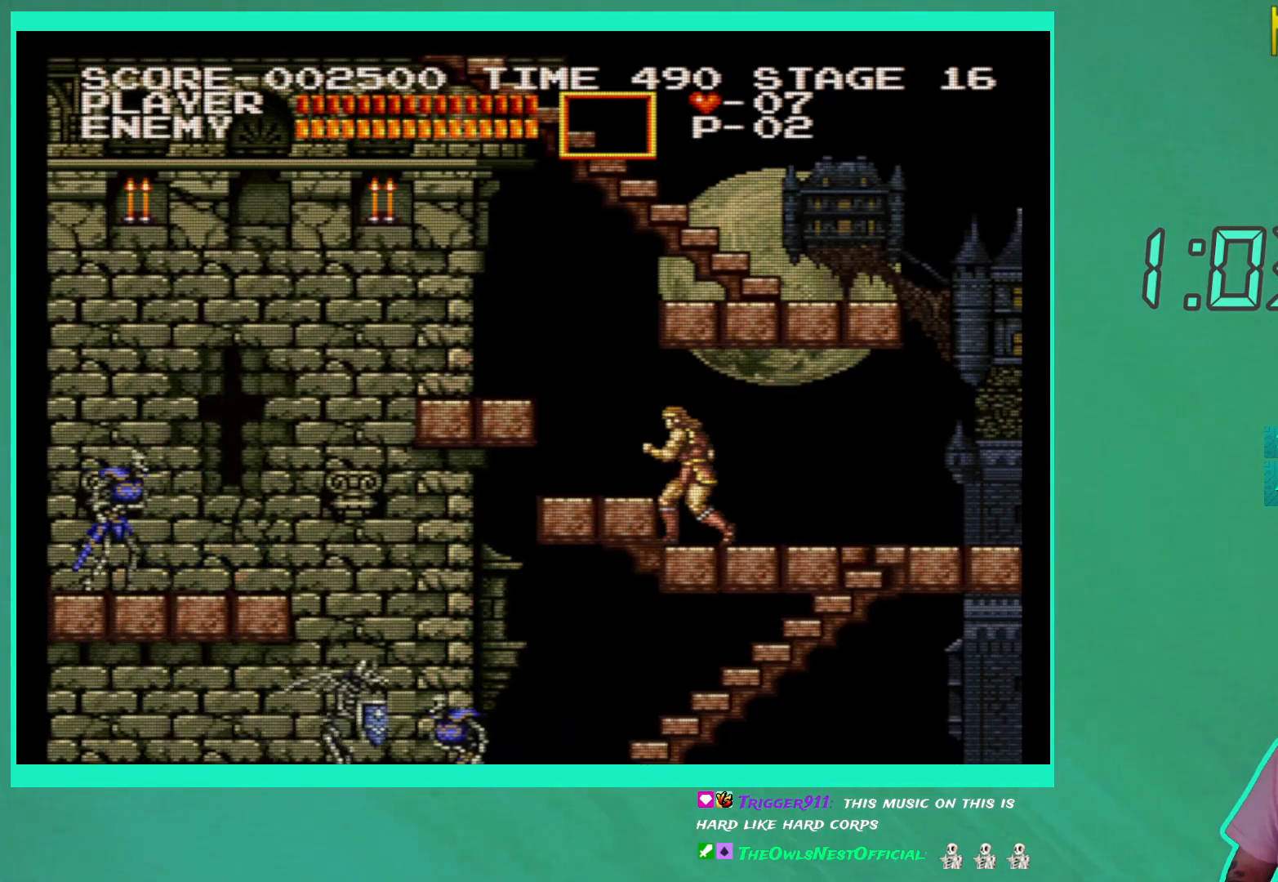
{"buttons": [], "left_stick": "center", "right_stick": "center", "events": [[133, "DPAD_DOWN", "down"], [233, "X", "down"], [317, "X", "up"], [350, "DPAD_DOWN", "up"], [400, "X", "down"], [467, "X", "up"]]}
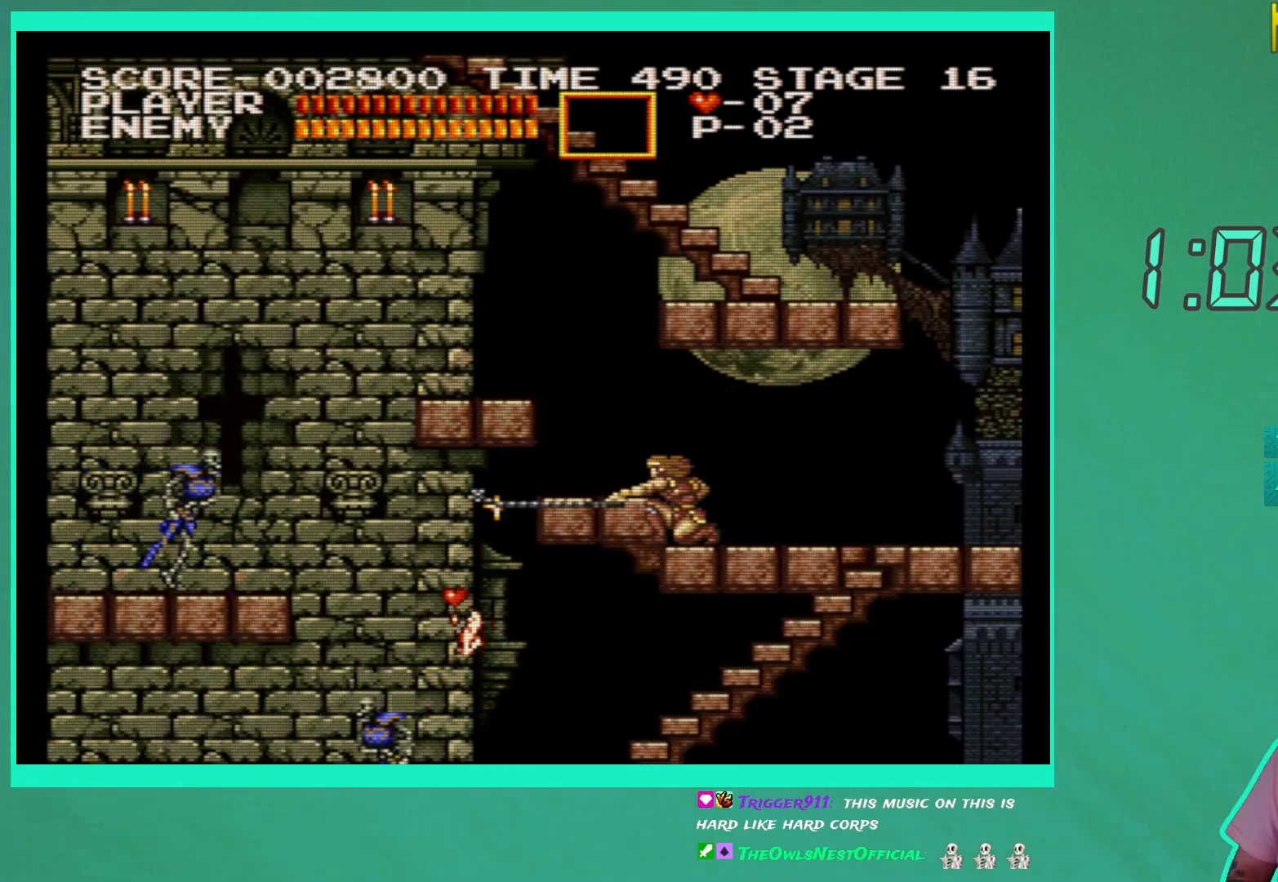
{"buttons": ["DPAD_LEFT"], "left_stick": "center", "right_stick": "center", "events": [[50, "X", "down"], [100, "DPAD_DOWN", "down"], [133, "X", "up"], [200, "X", "down"], [267, "DPAD_DOWN", "up"], [267, "X", "up"], [467, "DPAD_LEFT", "down"]]}
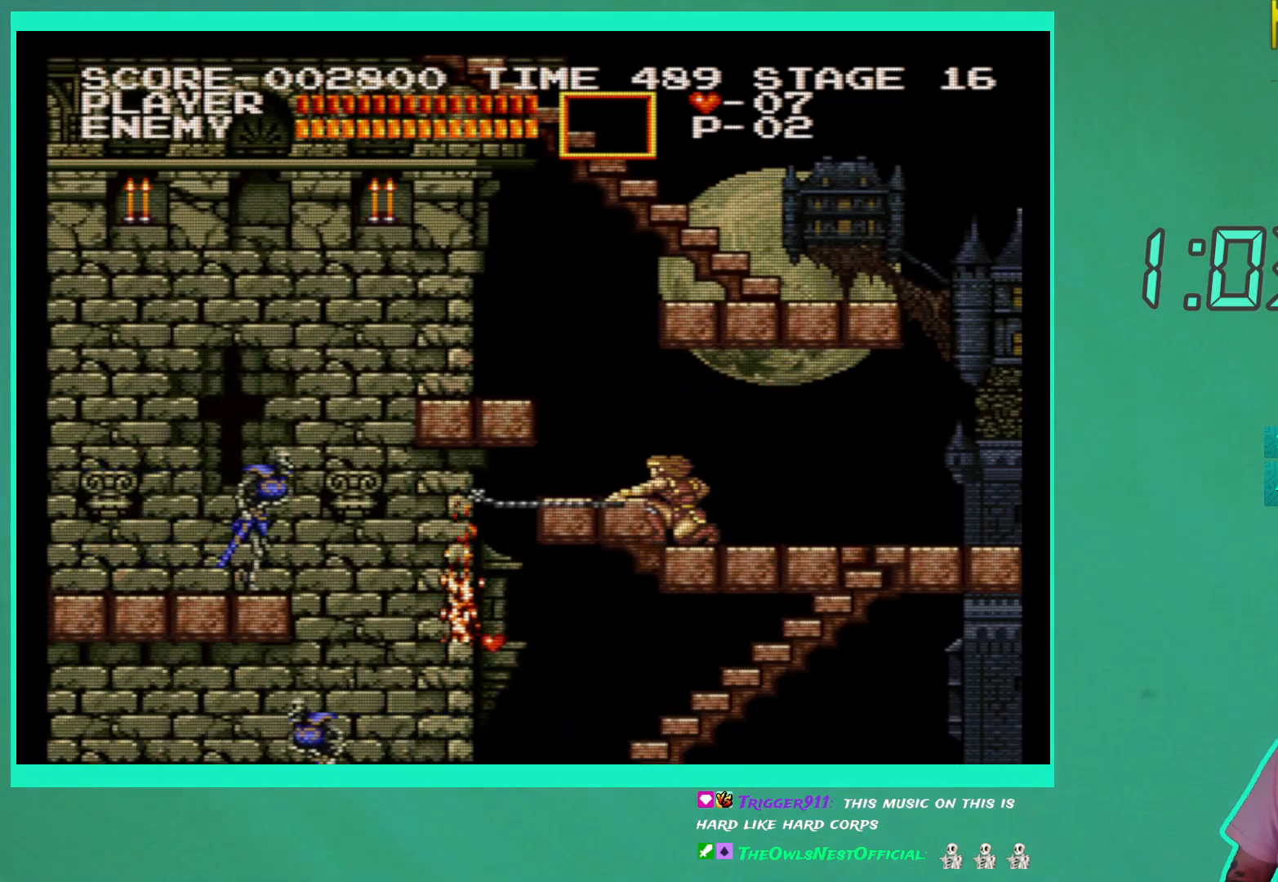
{"buttons": ["DPAD_LEFT"], "left_stick": "center", "right_stick": "center", "events": [[133, "A", "down"], [233, "A", "up"]]}
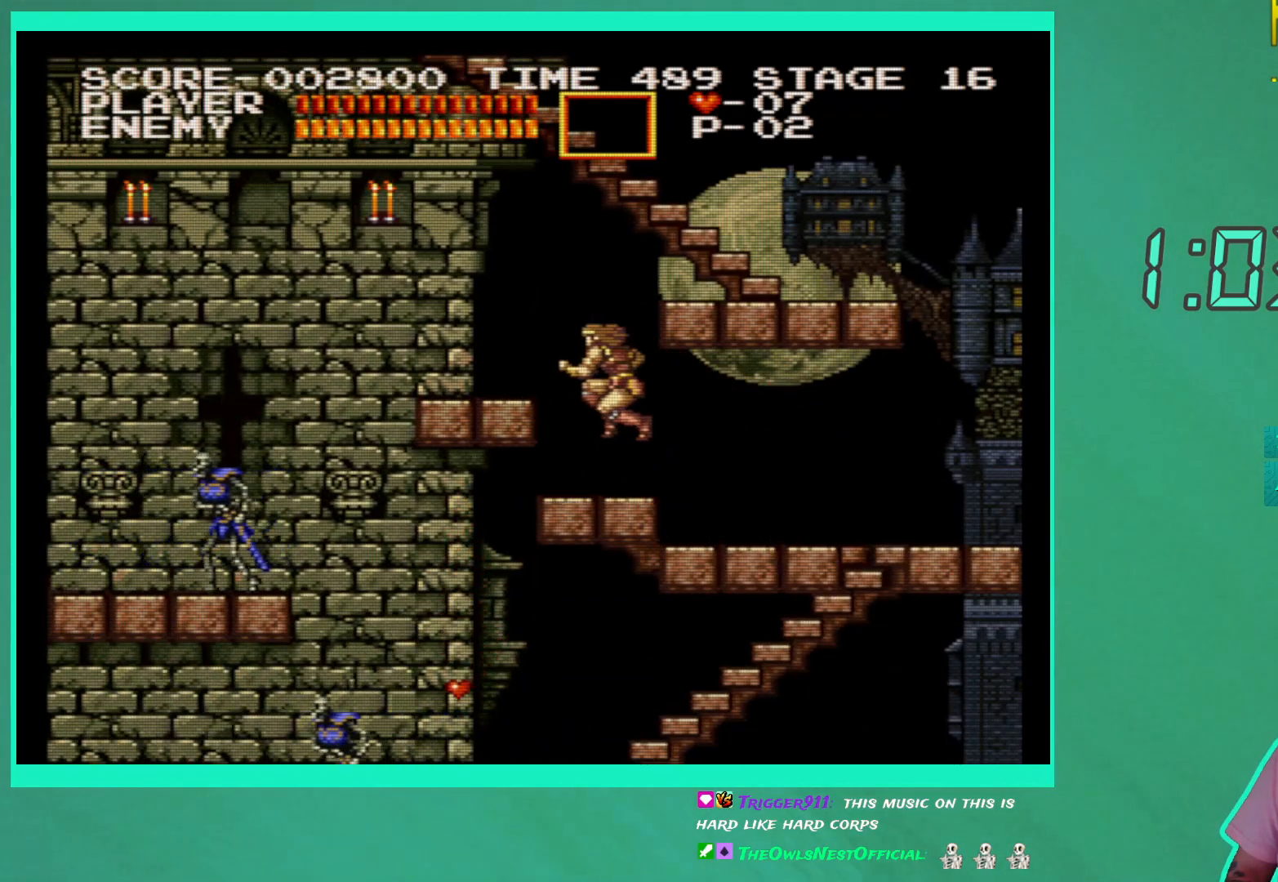
{"buttons": ["A", "DPAD_LEFT"], "left_stick": "center", "right_stick": "center", "events": [[433, "A", "down"]]}
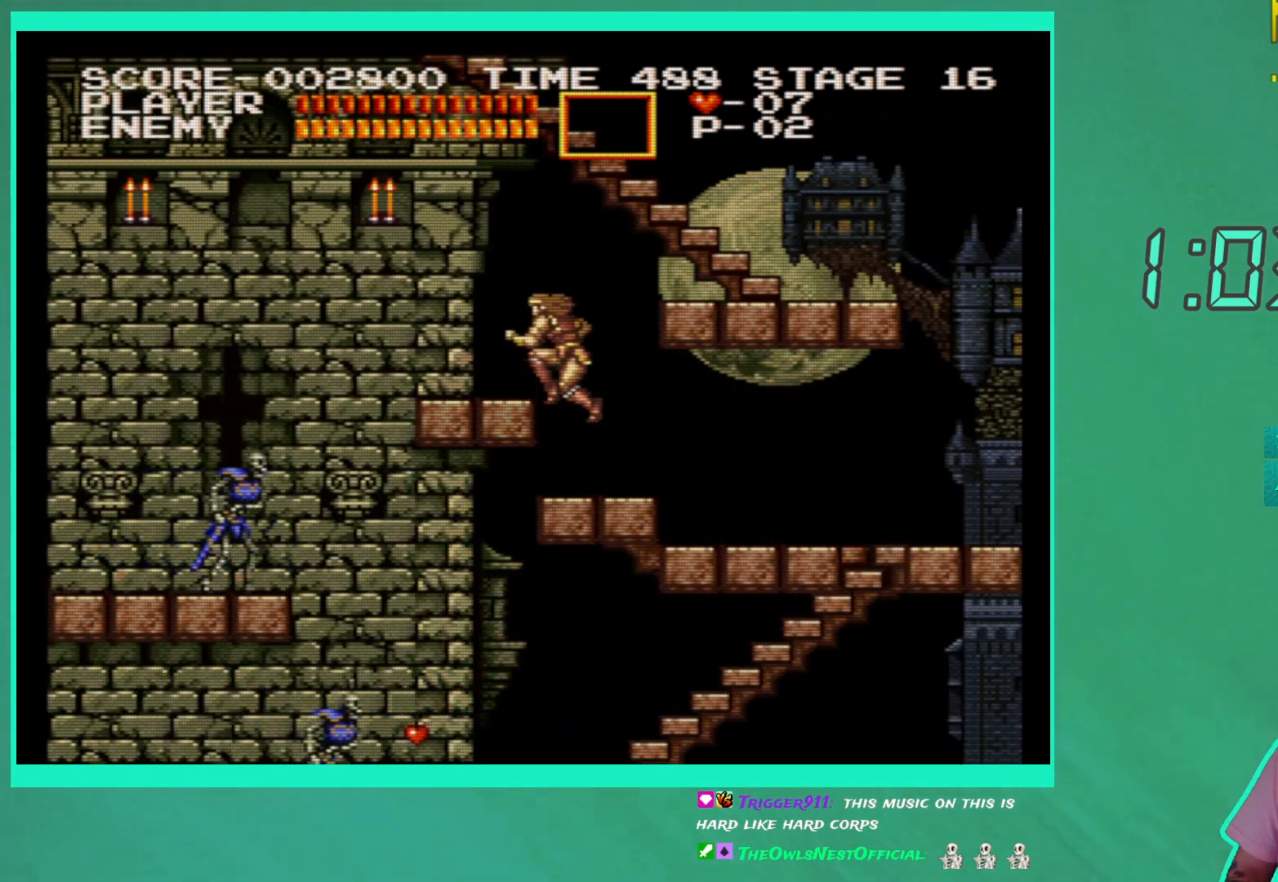
{"buttons": [], "left_stick": "center", "right_stick": "center", "events": [[50, "A", "up"], [67, "DPAD_LEFT", "up"], [133, "X", "down"], [200, "X", "up"]]}
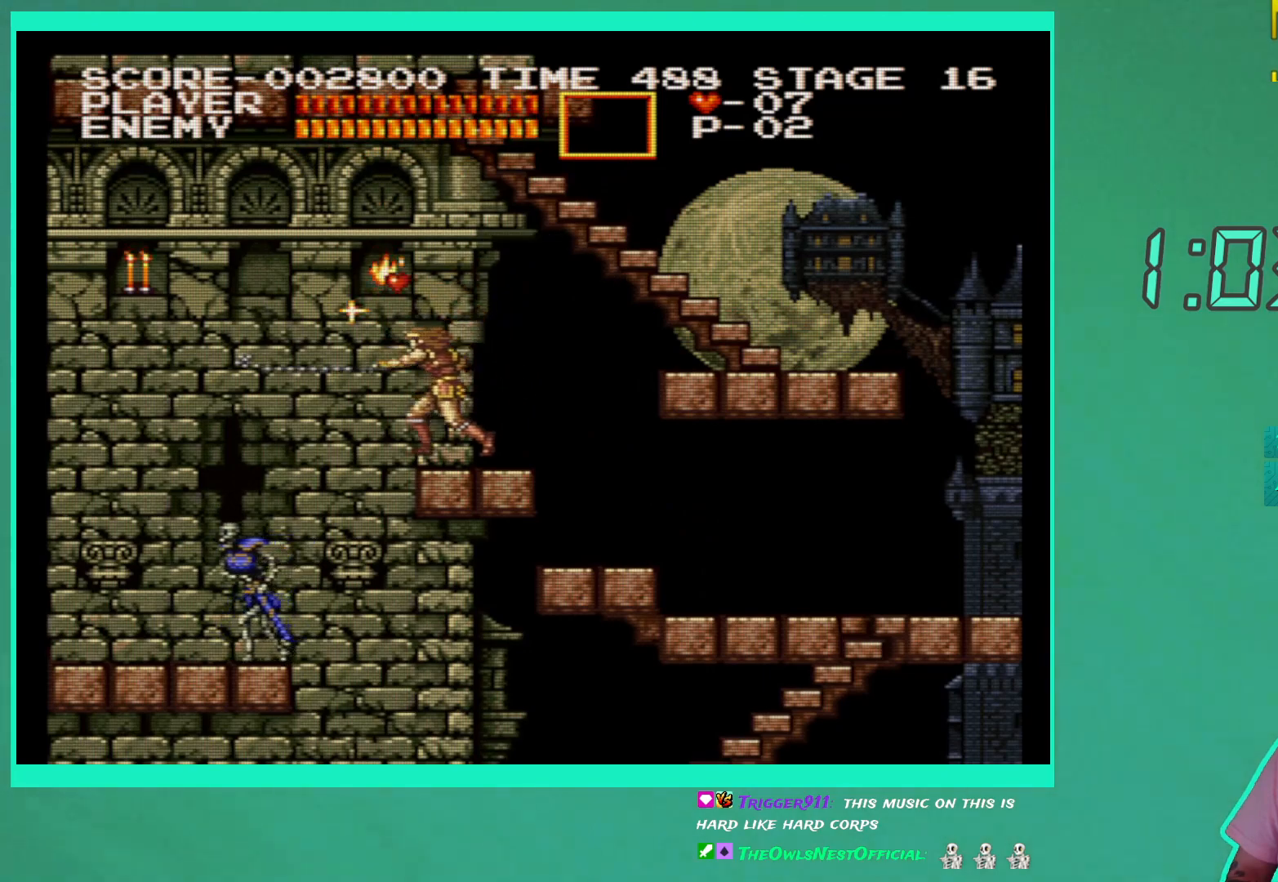
{"buttons": [], "left_stick": "center", "right_stick": "center", "events": [[300, "DPAD_LEFT", "down"], [367, "DPAD_LEFT", "up"]]}